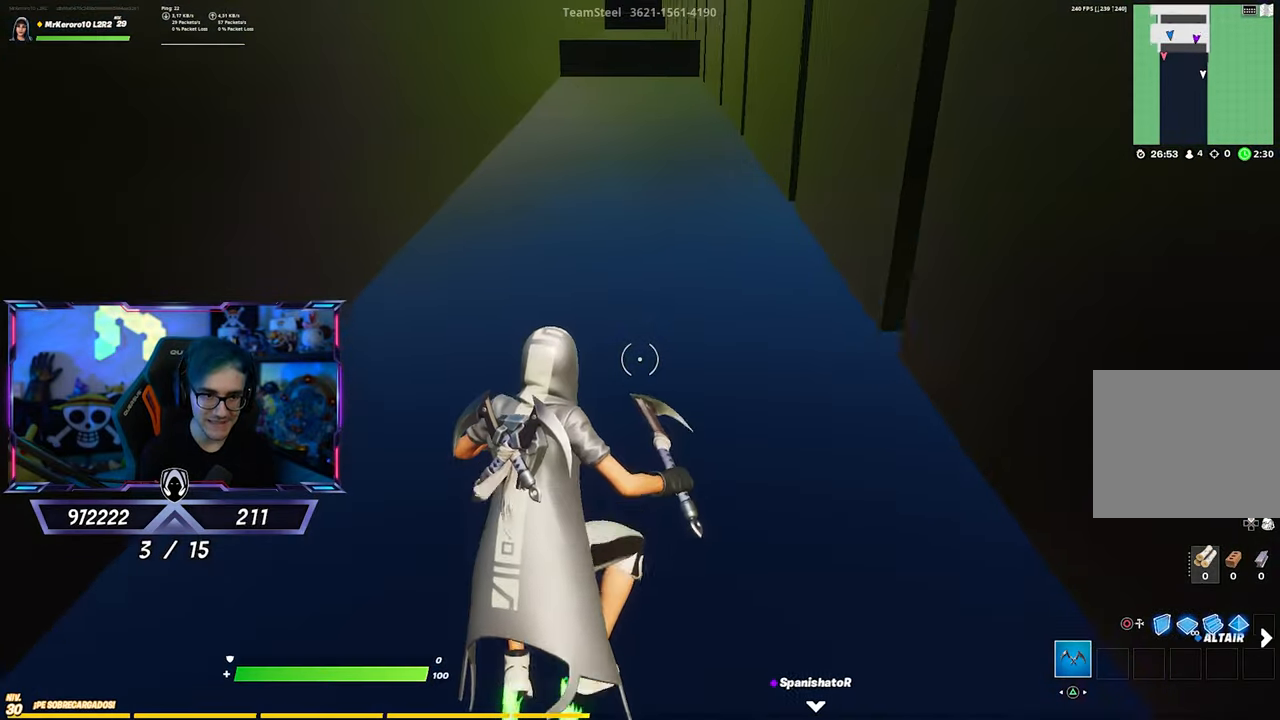
Gameplay with a controller (PlayStation layout); each line is a JSON object with the inputs held at the frame after it. "events" lists button and stick changes between this image and that frame as [ms after this image, input, new state], when the widget could be followed in between.
{"buttons": ["CROSS"], "left_stick": "up", "right_stick": "center", "events": [[450, "CROSS", "down"]]}
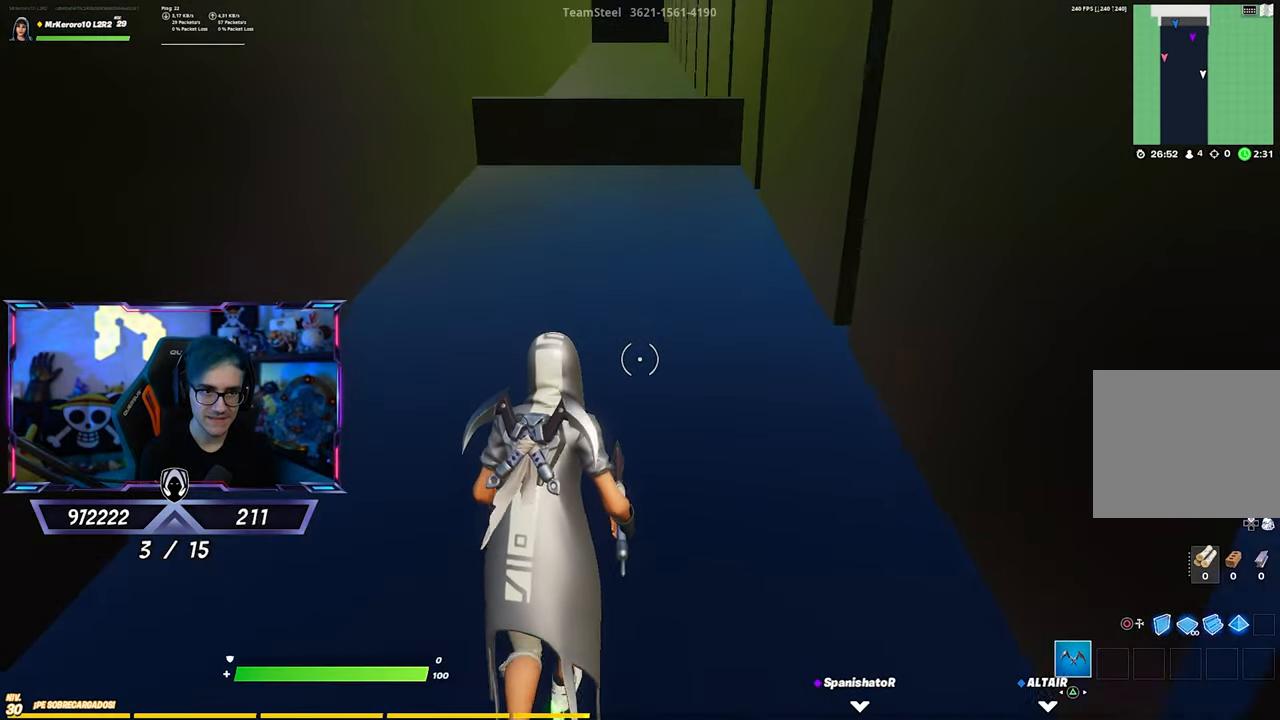
{"buttons": [], "left_stick": "up", "right_stick": "center", "events": [[117, "CROSS", "up"], [283, "right_stick", "up"], [350, "right_stick", "center"]]}
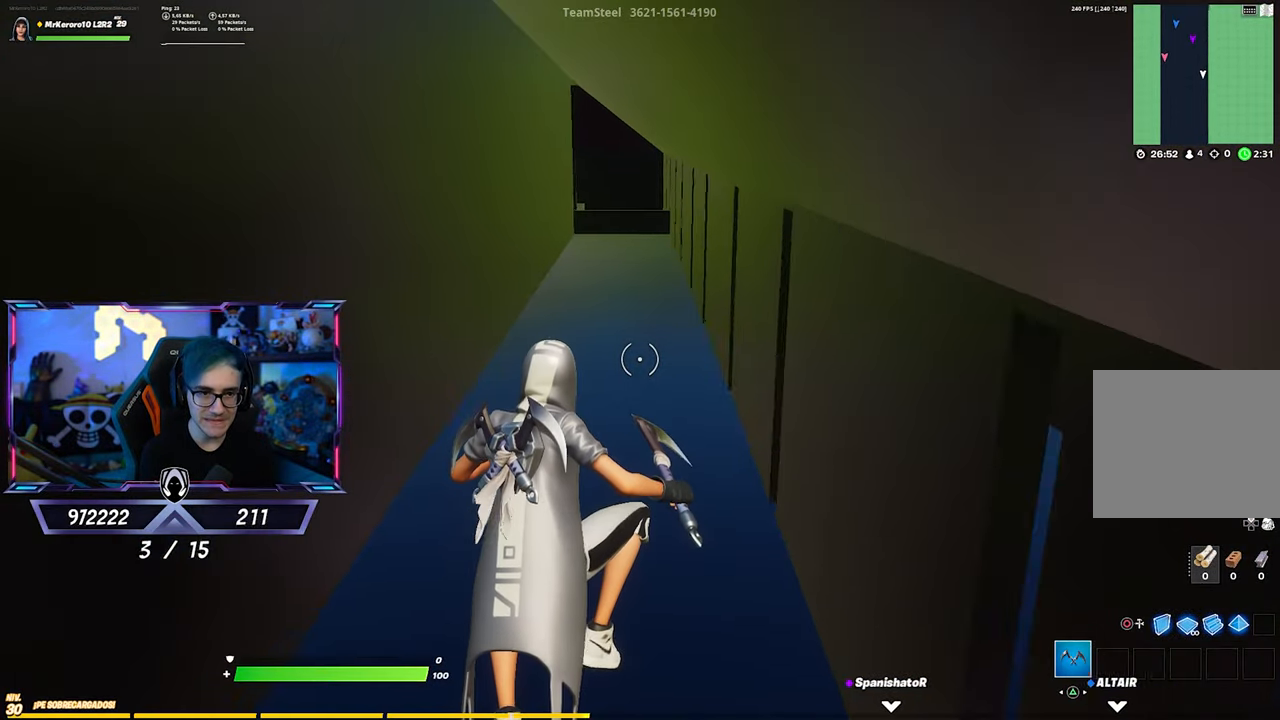
{"buttons": [], "left_stick": "up", "right_stick": "center", "events": [[50, "right_stick", "down"], [150, "right_stick", "center"]]}
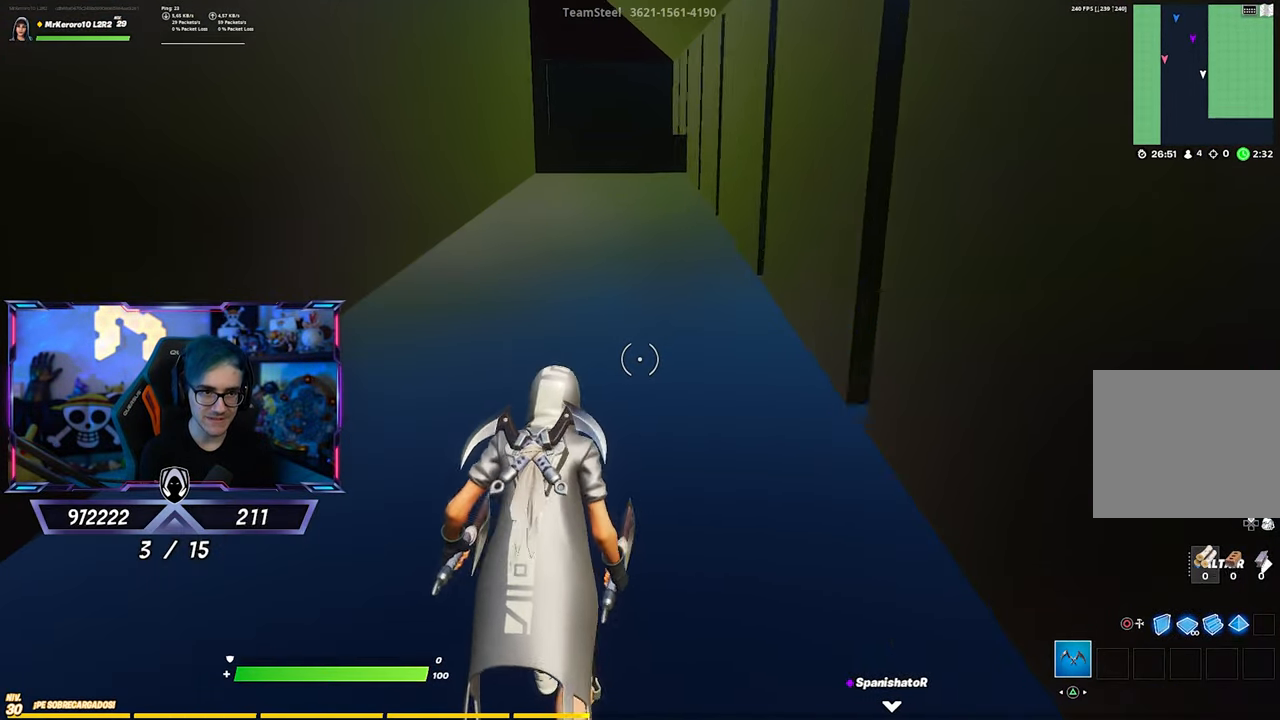
{"buttons": [], "left_stick": "up", "right_stick": "center", "events": [[350, "CROSS", "down"], [483, "CROSS", "up"]]}
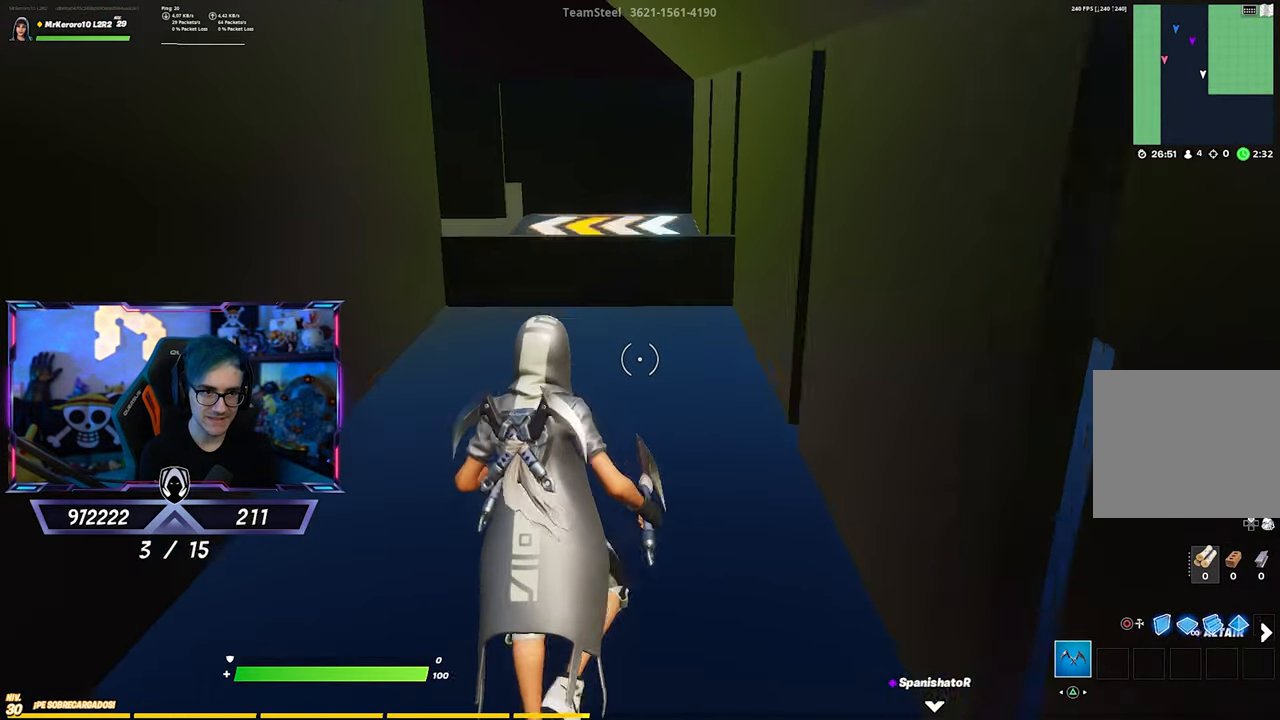
{"buttons": [], "left_stick": "center", "right_stick": "left", "events": [[317, "right_stick", "left"], [450, "left_stick", "center"]]}
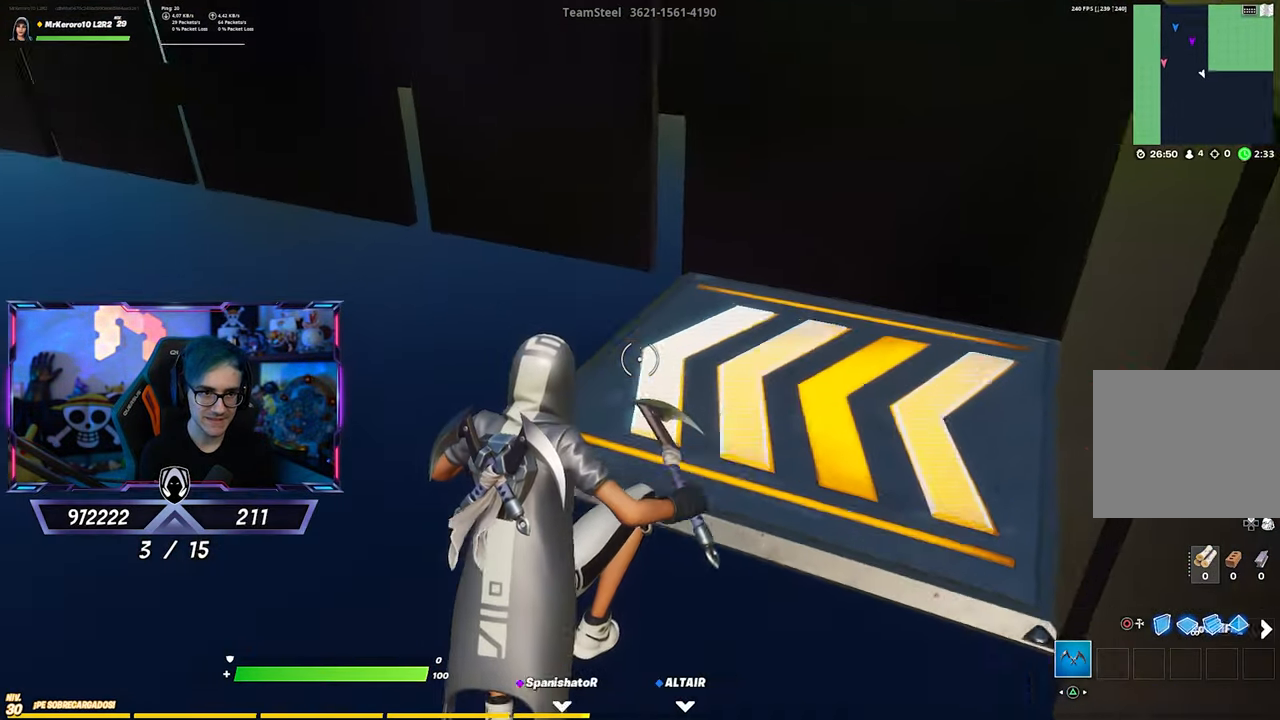
{"buttons": [], "left_stick": "center", "right_stick": "right", "events": [[250, "right_stick", "center"], [450, "right_stick", "right"]]}
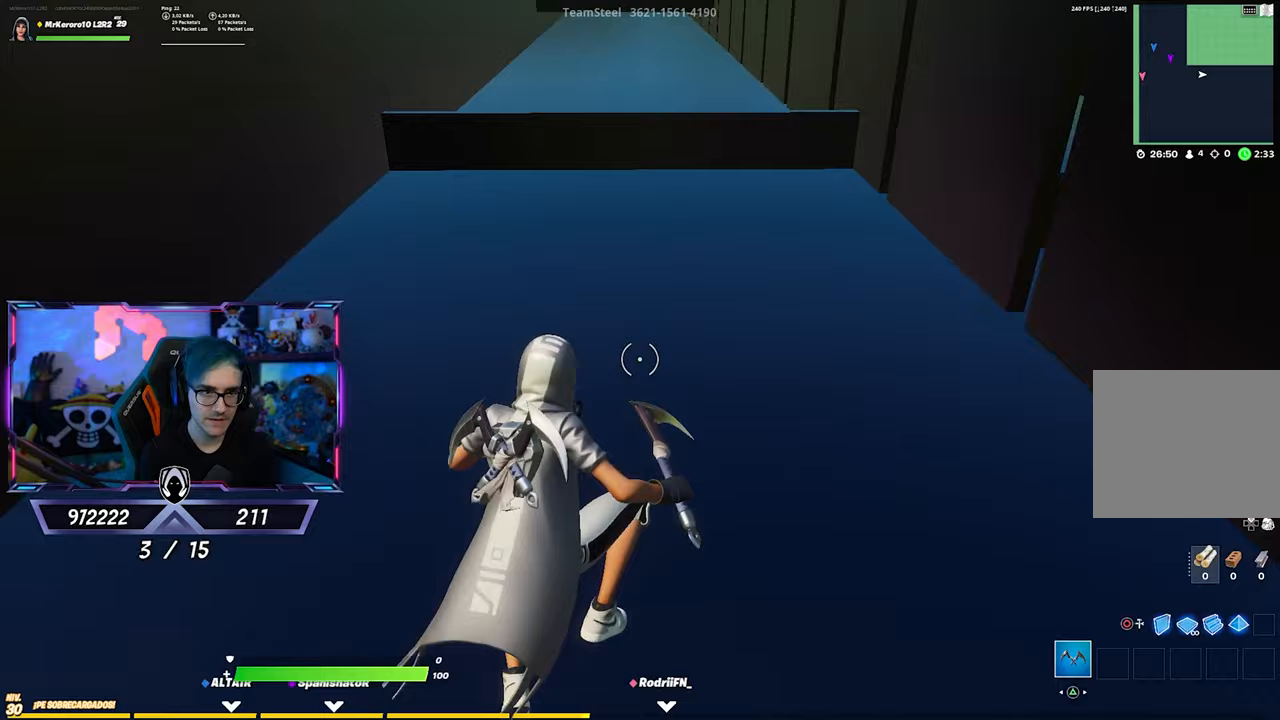
{"buttons": [], "left_stick": "center", "right_stick": "center", "events": [[17, "right_stick", "center"], [250, "CROSS", "down"], [417, "CROSS", "up"]]}
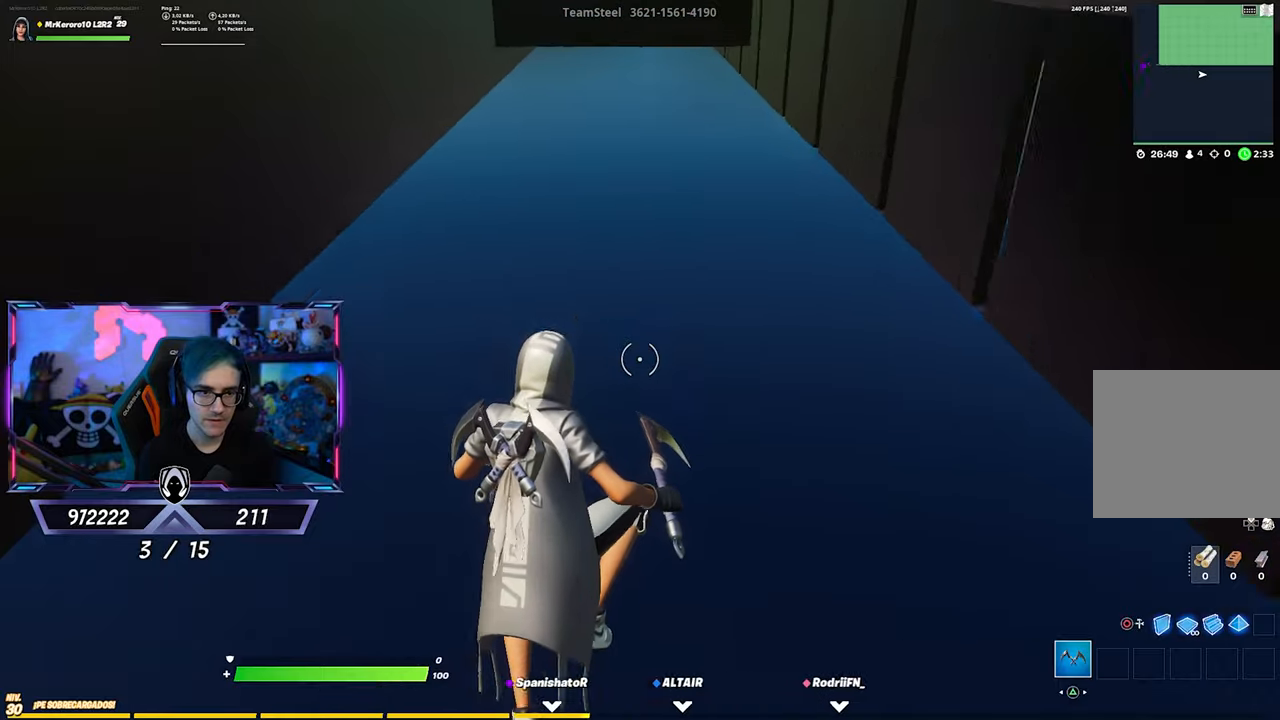
{"buttons": [], "left_stick": "center", "right_stick": "center", "events": [[50, "right_stick", "up-right"], [117, "right_stick", "center"]]}
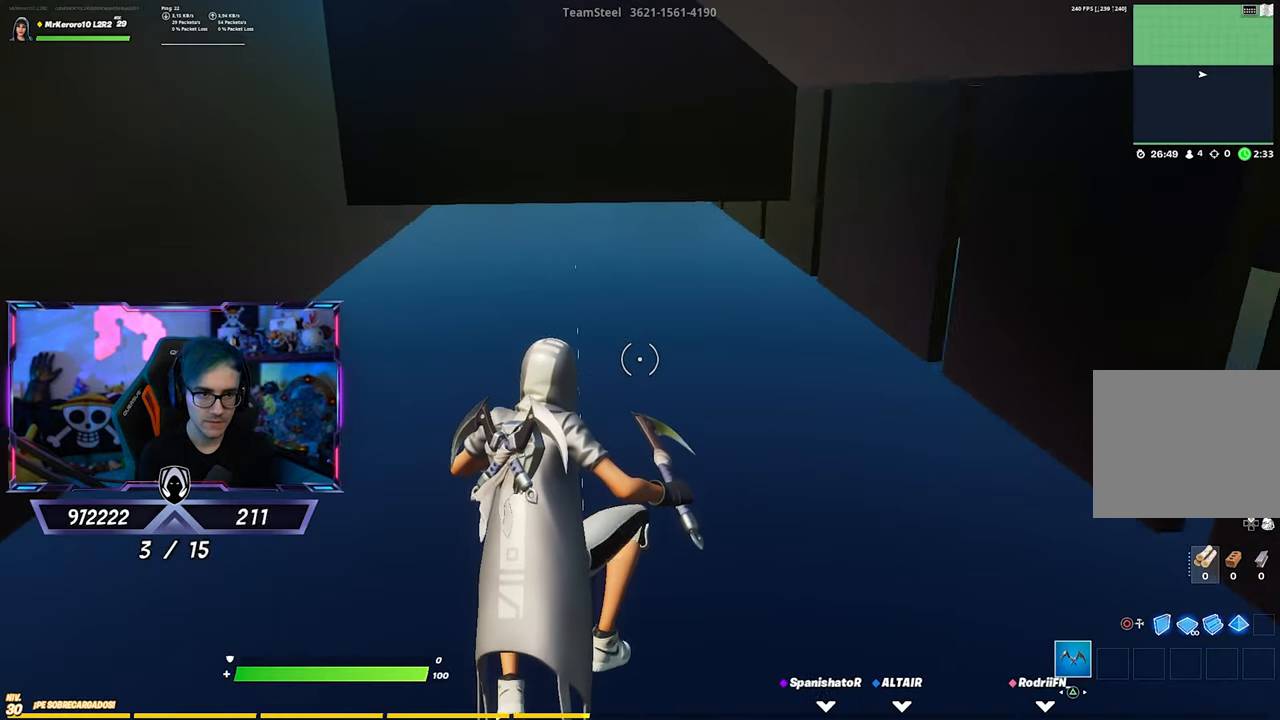
{"buttons": [], "left_stick": "center", "right_stick": "center", "events": [[217, "R3", "down"], [317, "R3", "up"]]}
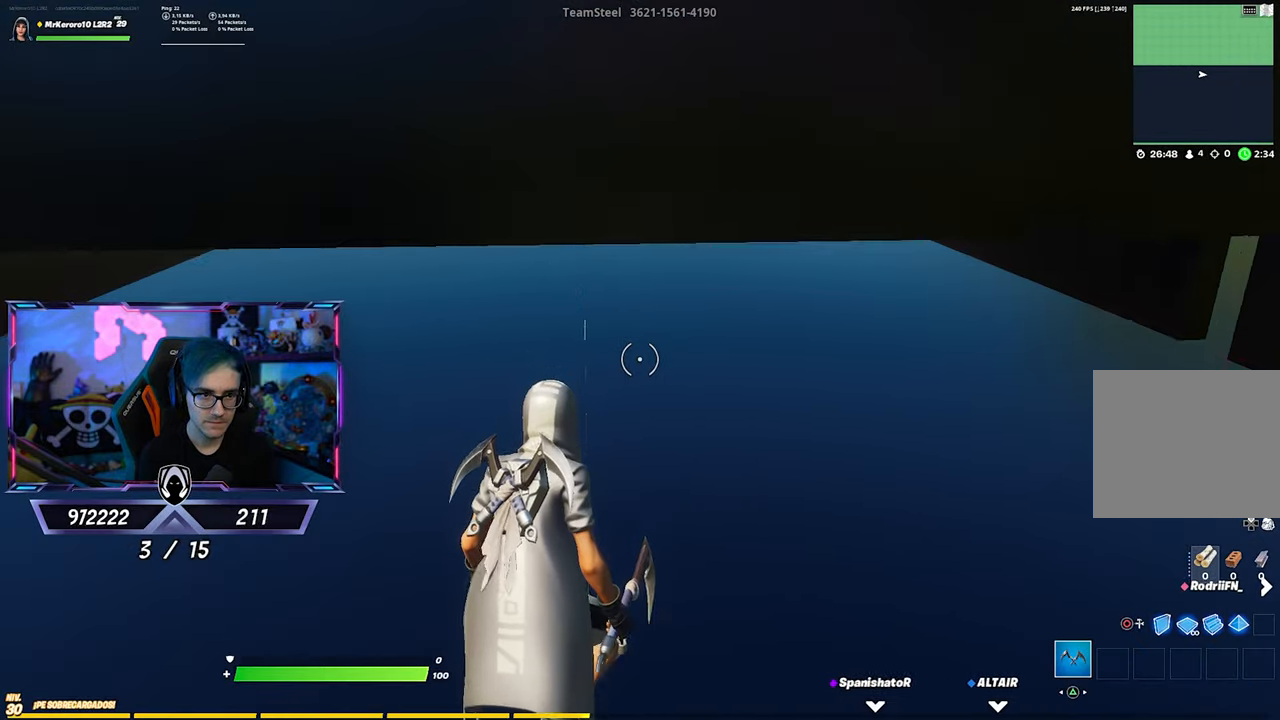
{"buttons": [], "left_stick": "center", "right_stick": "center", "events": [[50, "right_stick", "up"], [117, "right_stick", "center"]]}
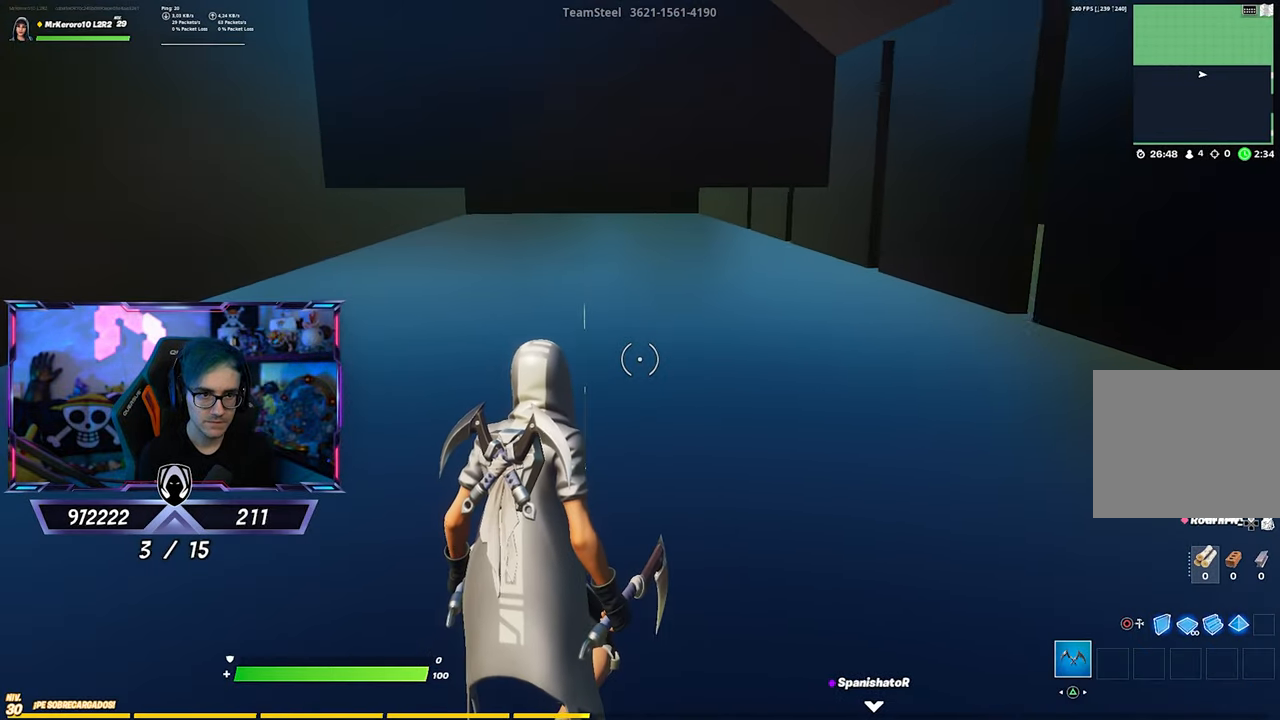
{"buttons": [], "left_stick": "center", "right_stick": "center", "events": []}
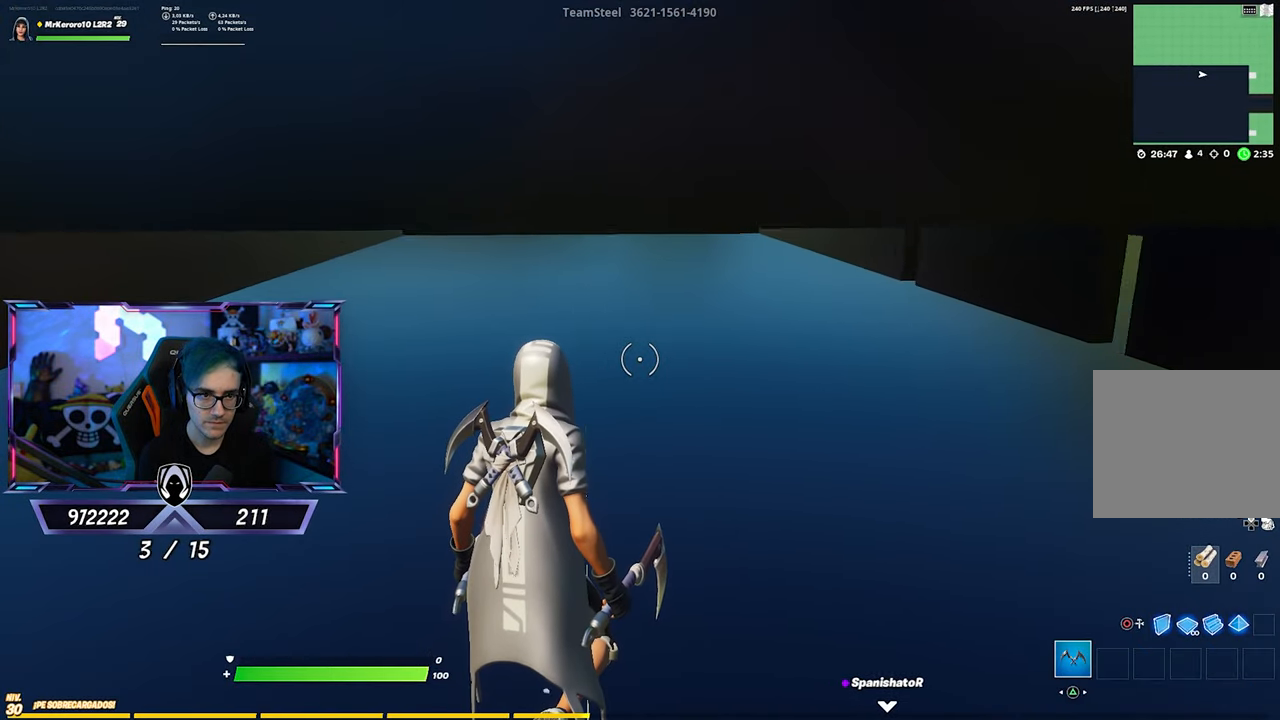
{"buttons": [], "left_stick": "up-right", "right_stick": "center", "events": [[150, "left_stick", "up"], [317, "CROSS", "down"], [417, "CROSS", "up"], [483, "left_stick", "up-right"]]}
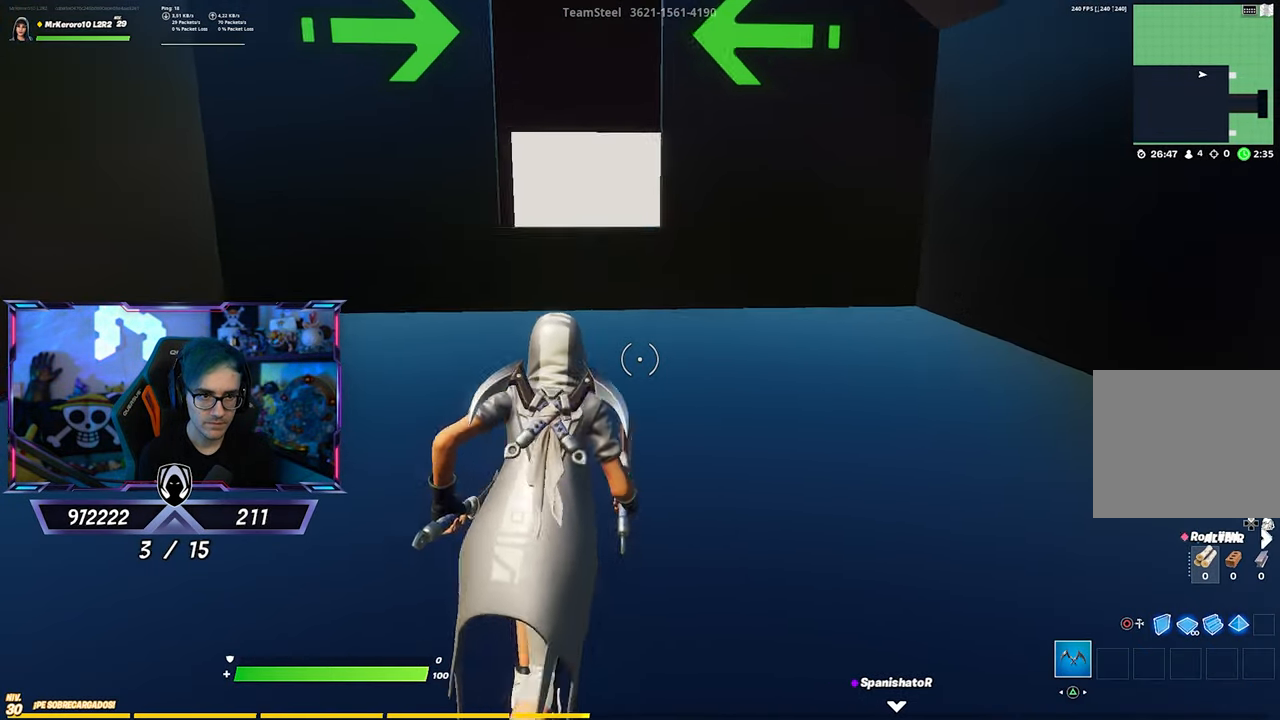
{"buttons": [], "left_stick": "up-right", "right_stick": "down-right", "events": [[17, "CROSS", "down"], [150, "CROSS", "up"], [250, "left_stick", "right"], [283, "right_stick", "down-right"], [417, "left_stick", "up-right"]]}
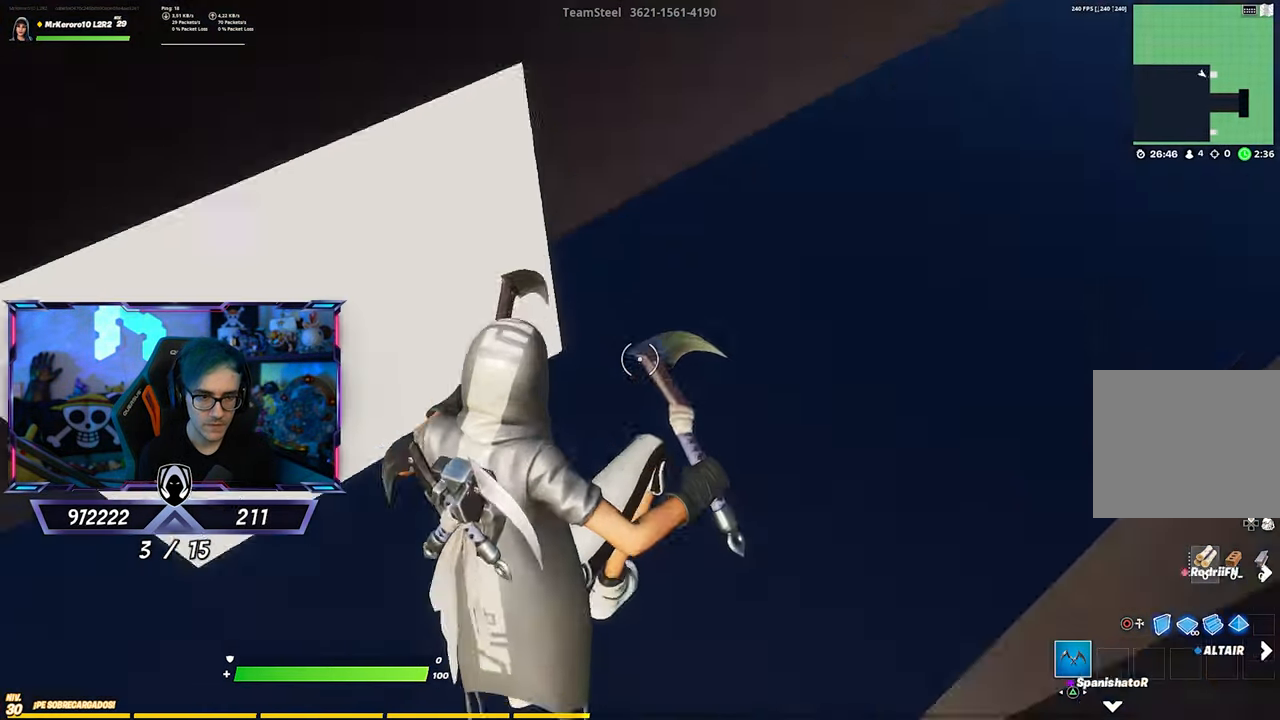
{"buttons": [], "left_stick": "up", "right_stick": "up", "events": [[183, "right_stick", "up-right"], [383, "right_stick", "up"], [450, "left_stick", "up"]]}
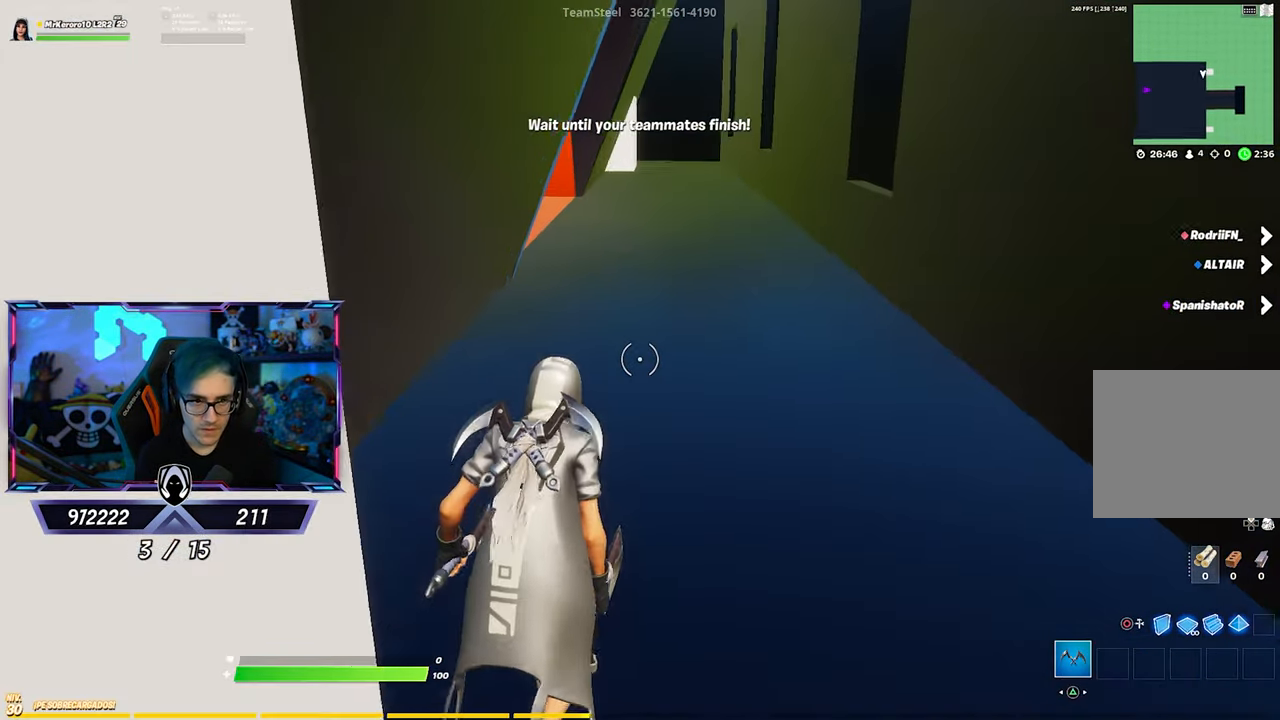
{"buttons": [], "left_stick": "up", "right_stick": "center", "events": [[17, "right_stick", "center"]]}
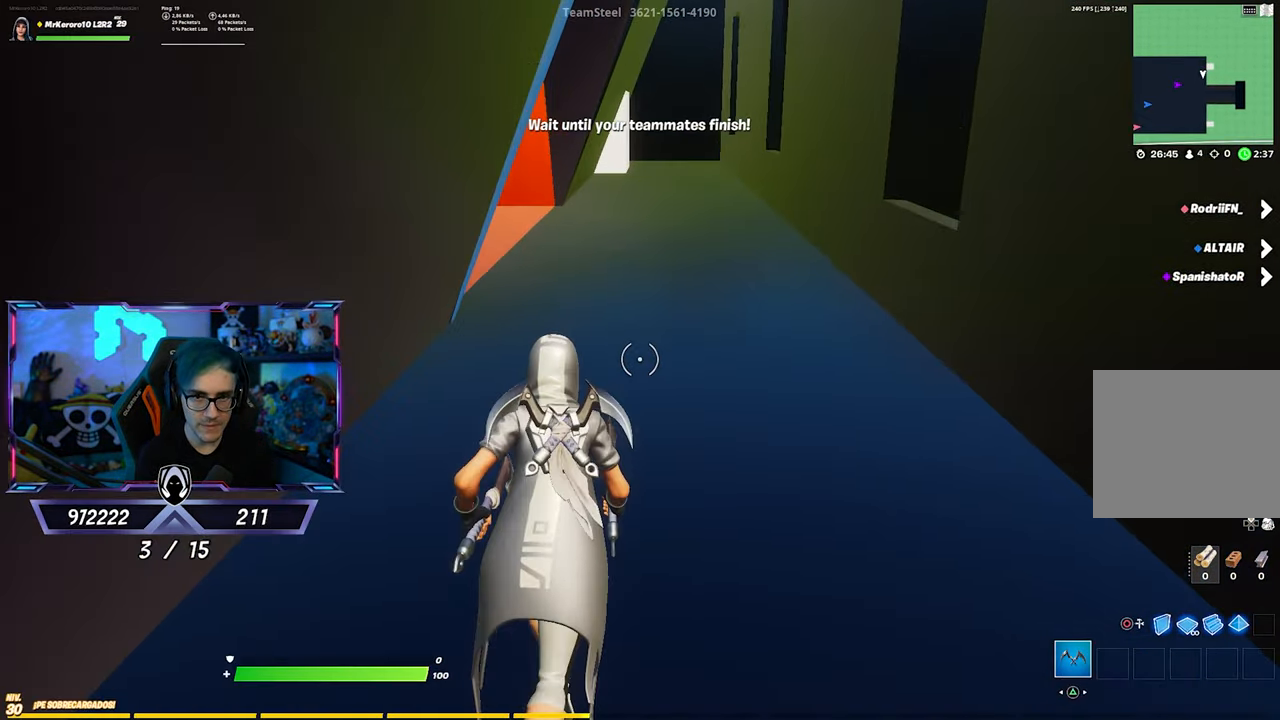
{"buttons": [], "left_stick": "up", "right_stick": "center", "events": []}
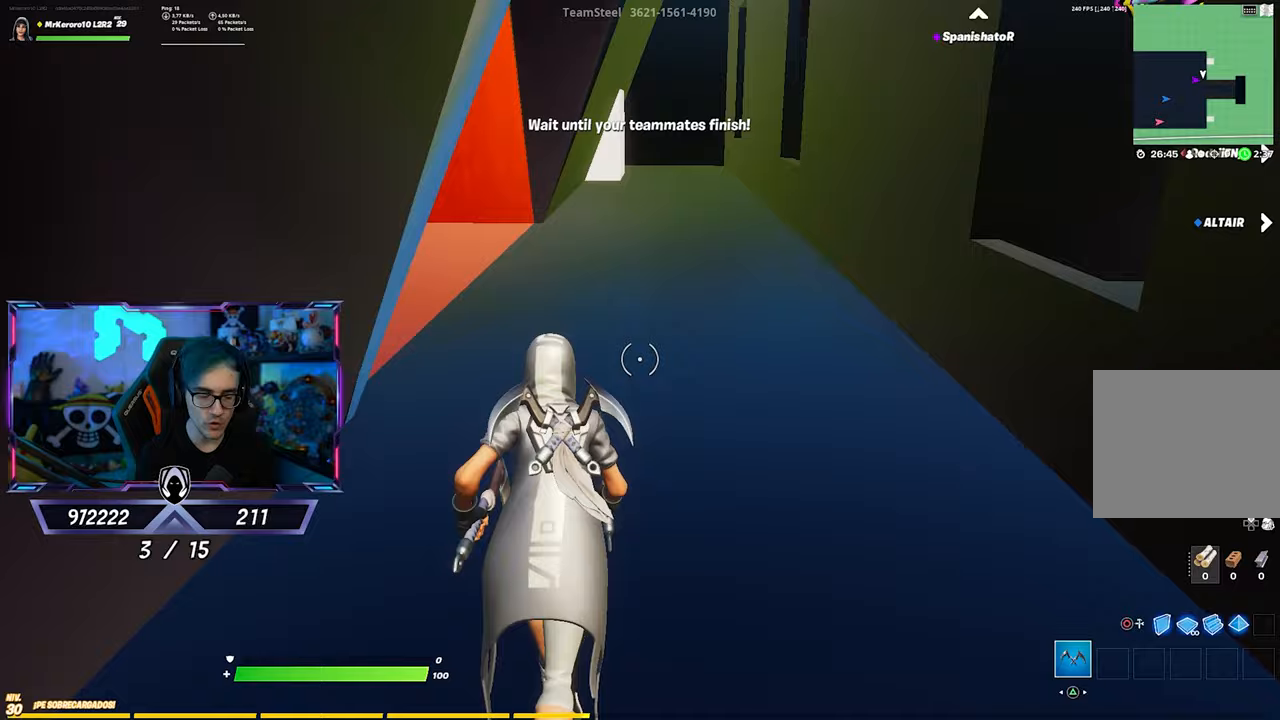
{"buttons": [], "left_stick": "up", "right_stick": "center", "events": []}
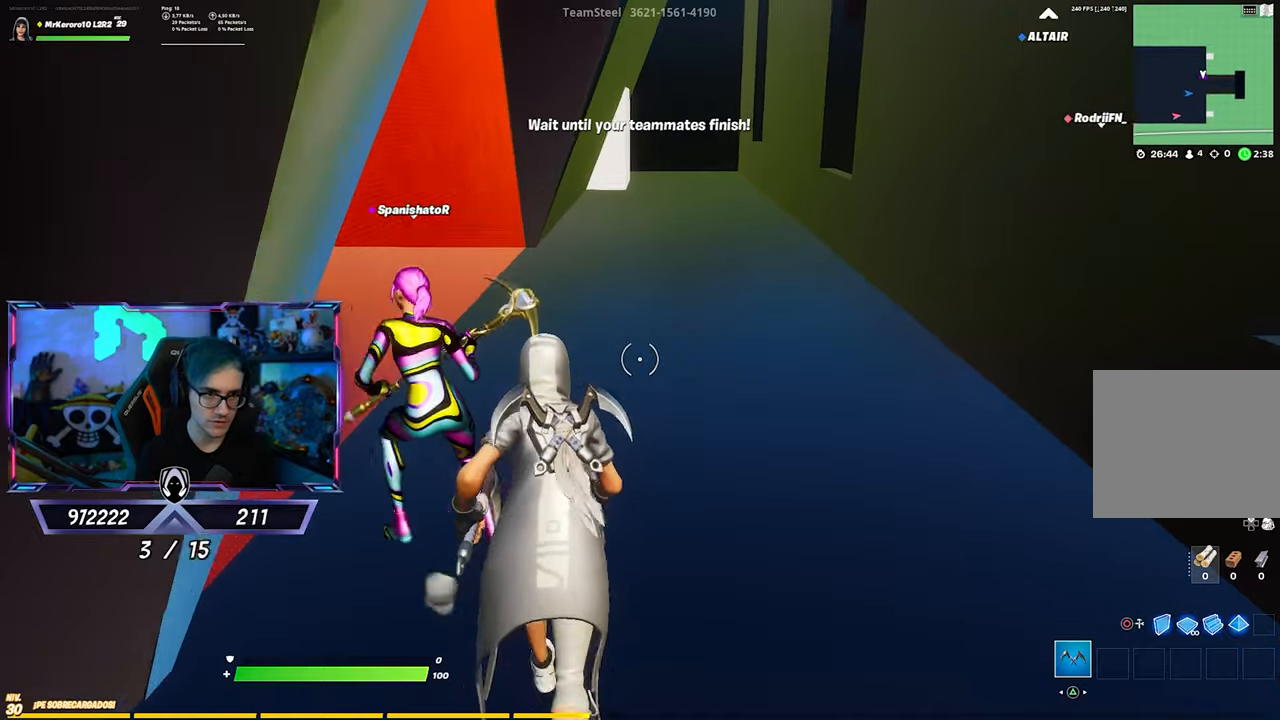
{"buttons": [], "left_stick": "up", "right_stick": "center", "events": [[350, "right_stick", "left"], [417, "right_stick", "center"]]}
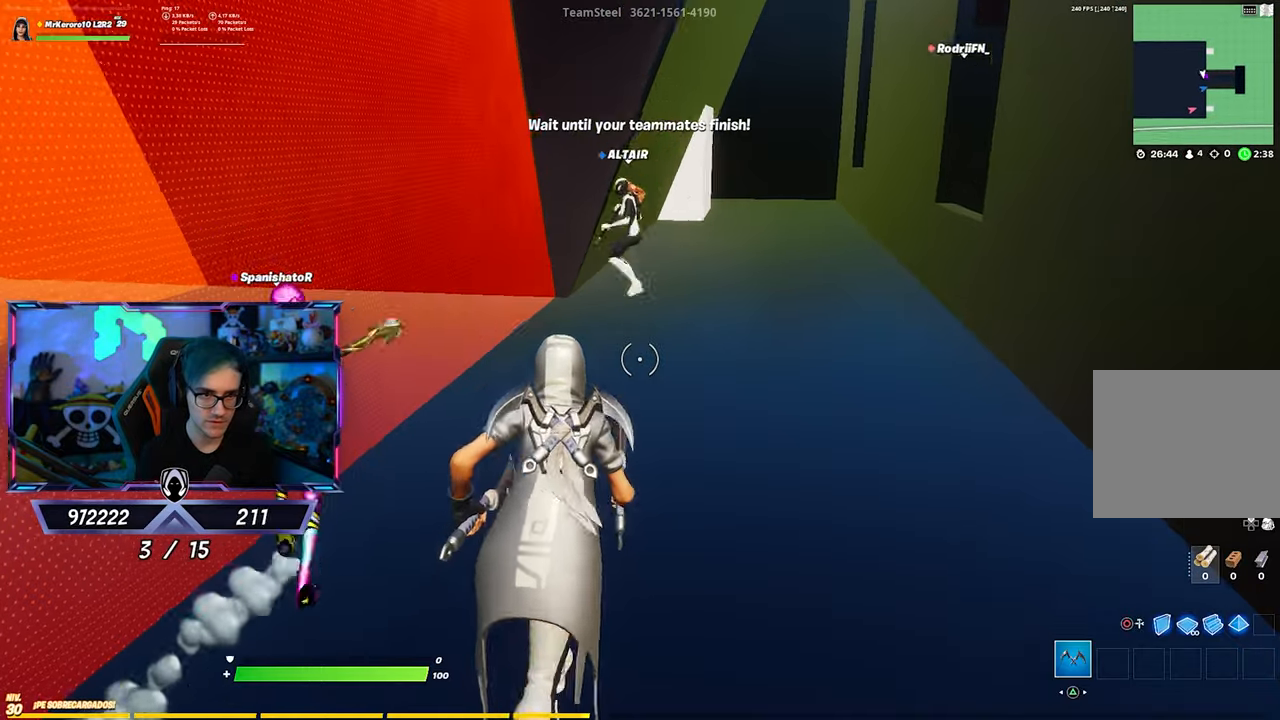
{"buttons": [], "left_stick": "up", "right_stick": "left", "events": [[50, "right_stick", "left"]]}
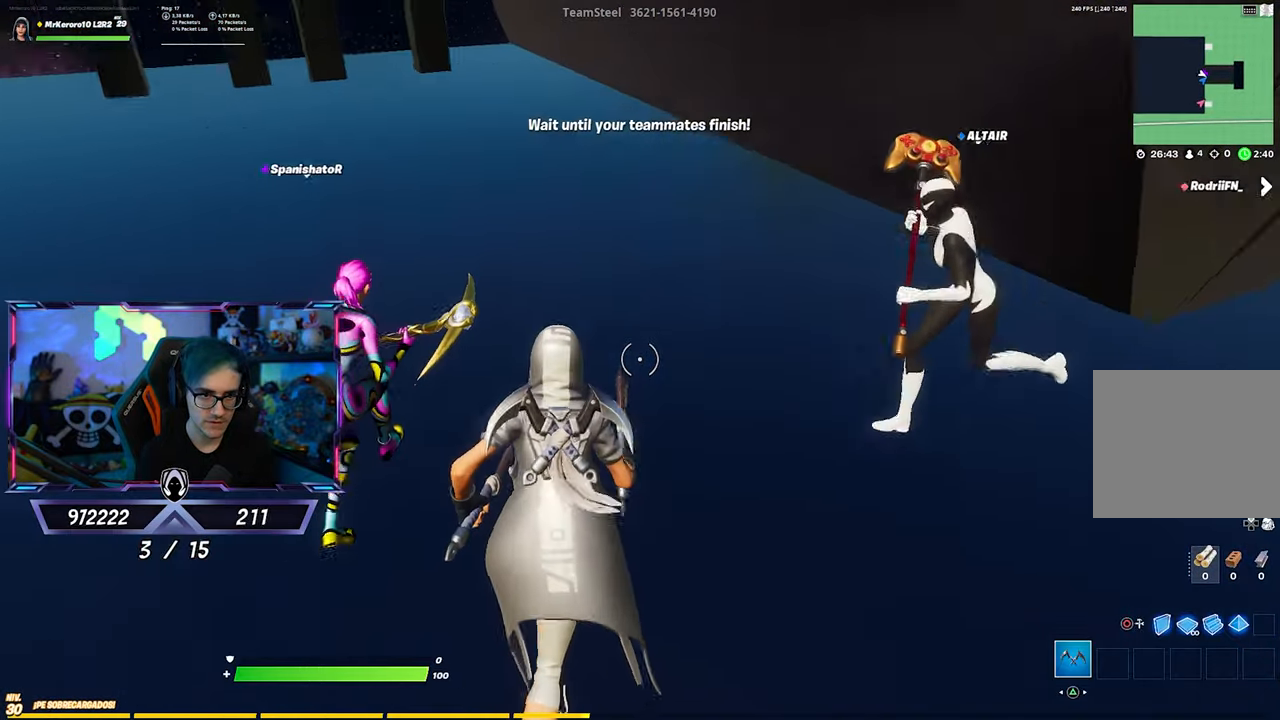
{"buttons": [], "left_stick": "up", "right_stick": "center", "events": [[83, "right_stick", "center"], [283, "right_stick", "up-left"], [350, "right_stick", "center"]]}
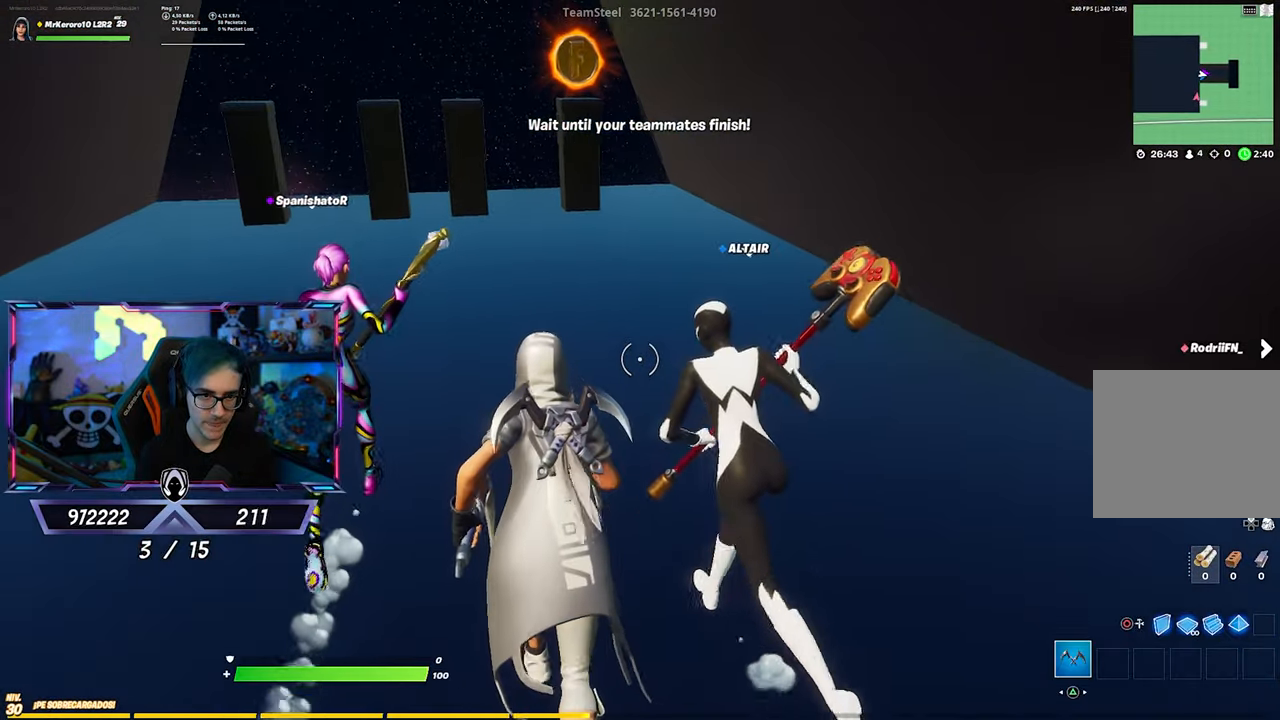
{"buttons": [], "left_stick": "up", "right_stick": "center", "events": []}
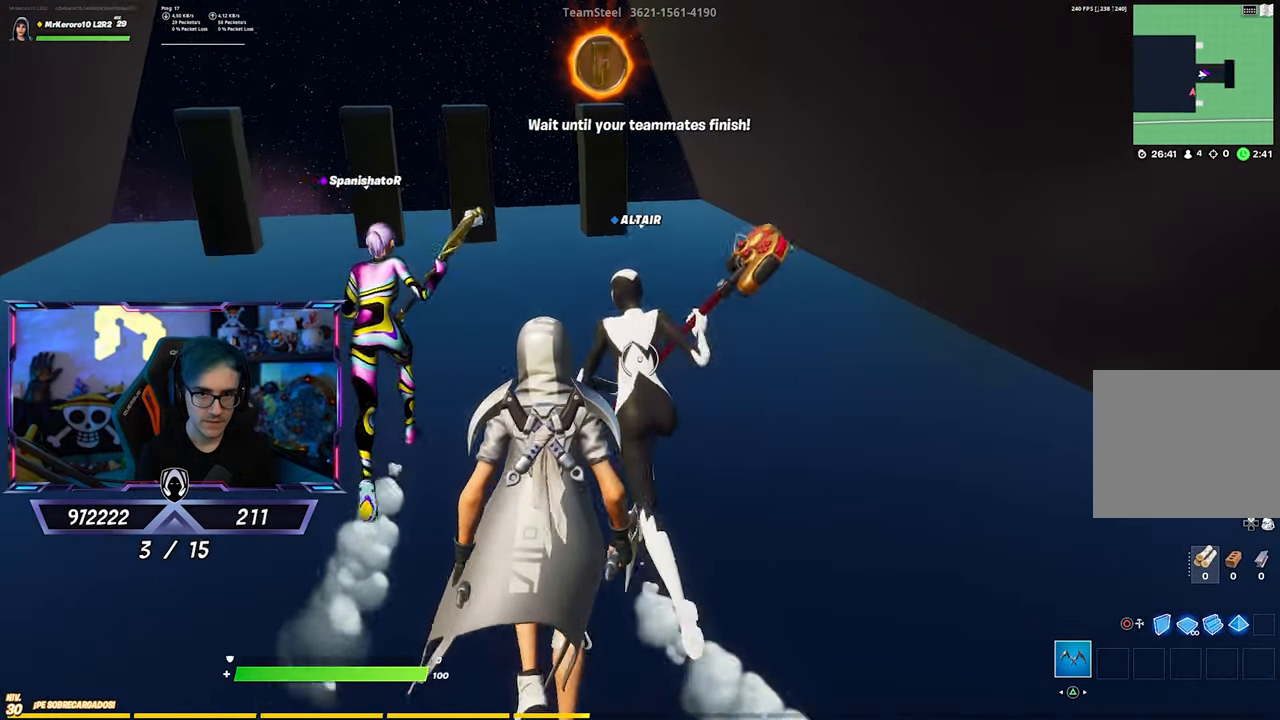
{"buttons": [], "left_stick": "up", "right_stick": "center", "events": [[350, "right_stick", "down"], [417, "right_stick", "center"]]}
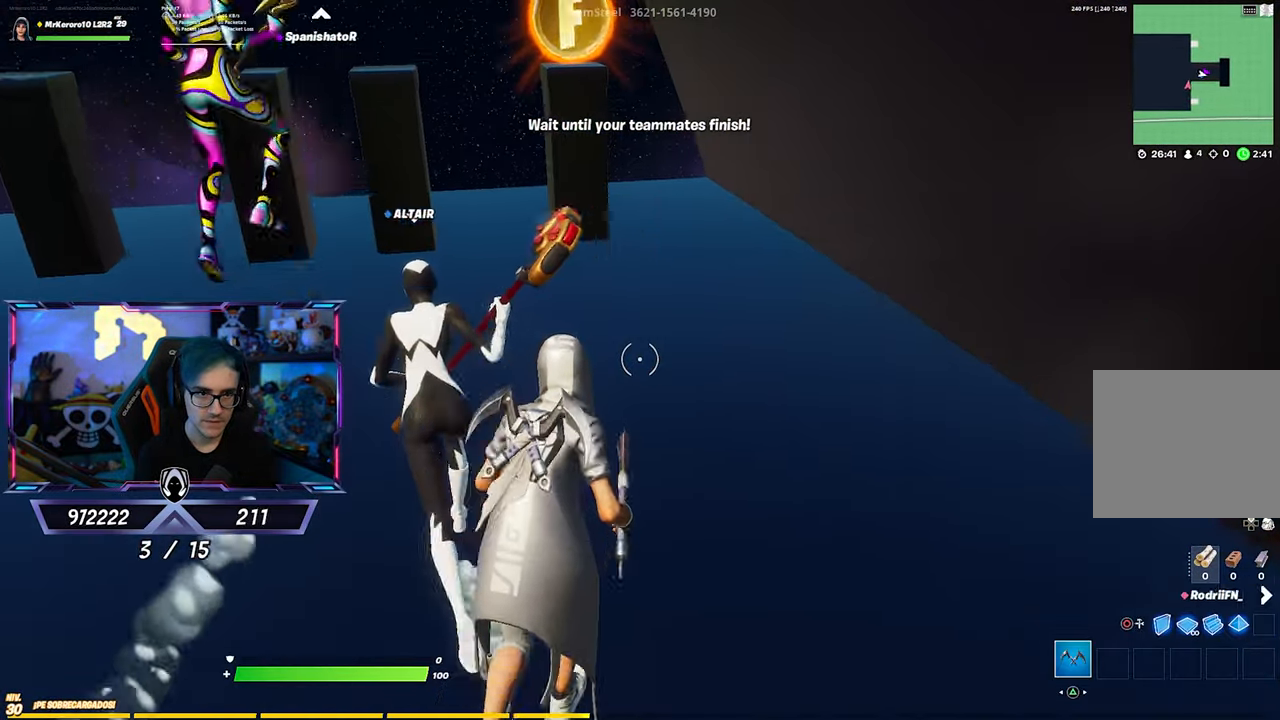
{"buttons": [], "left_stick": "up", "right_stick": "center", "events": []}
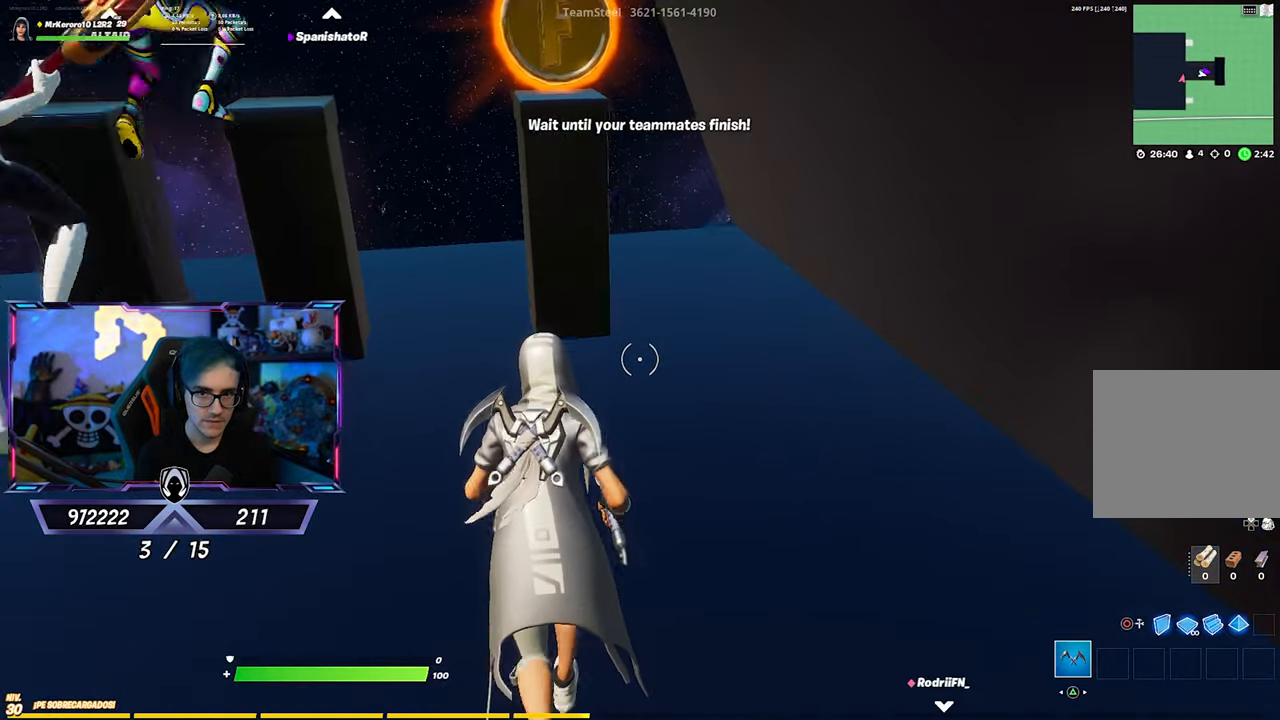
{"buttons": [], "left_stick": "up", "right_stick": "center", "events": [[83, "CROSS", "down"], [183, "CROSS", "up"]]}
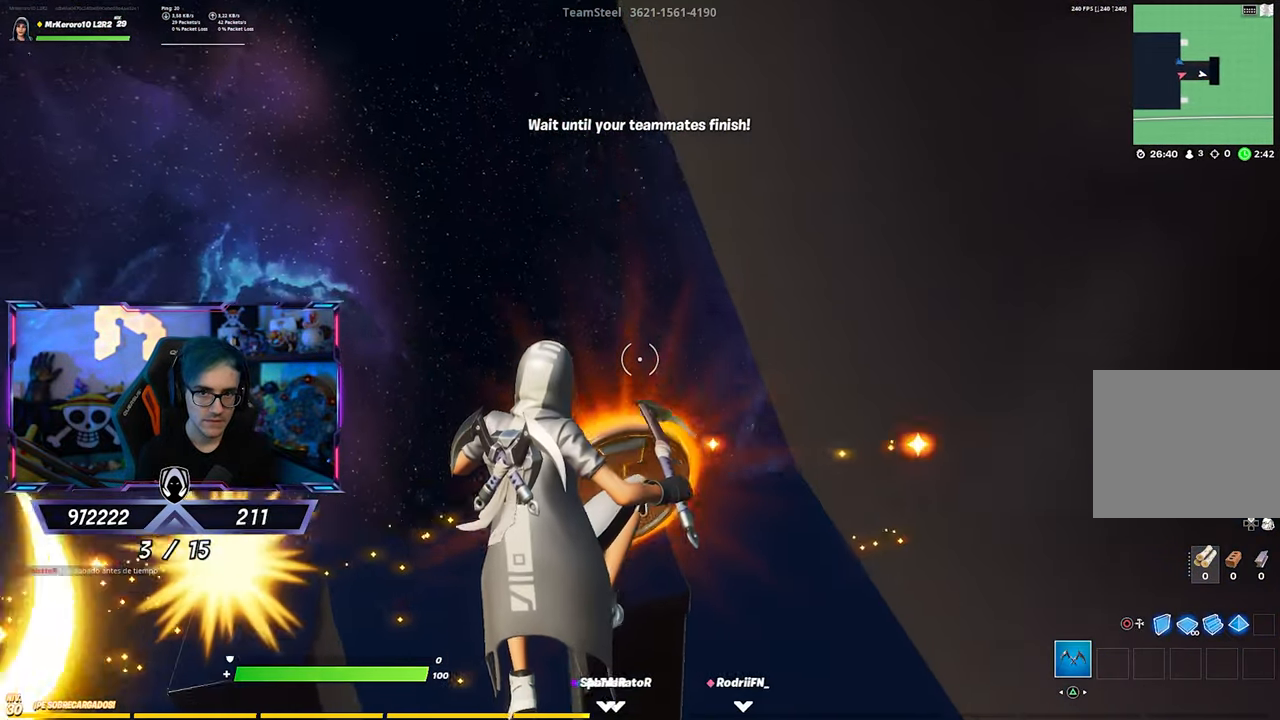
{"buttons": [], "left_stick": "up", "right_stick": "center", "events": [[83, "right_stick", "down"], [417, "right_stick", "center"]]}
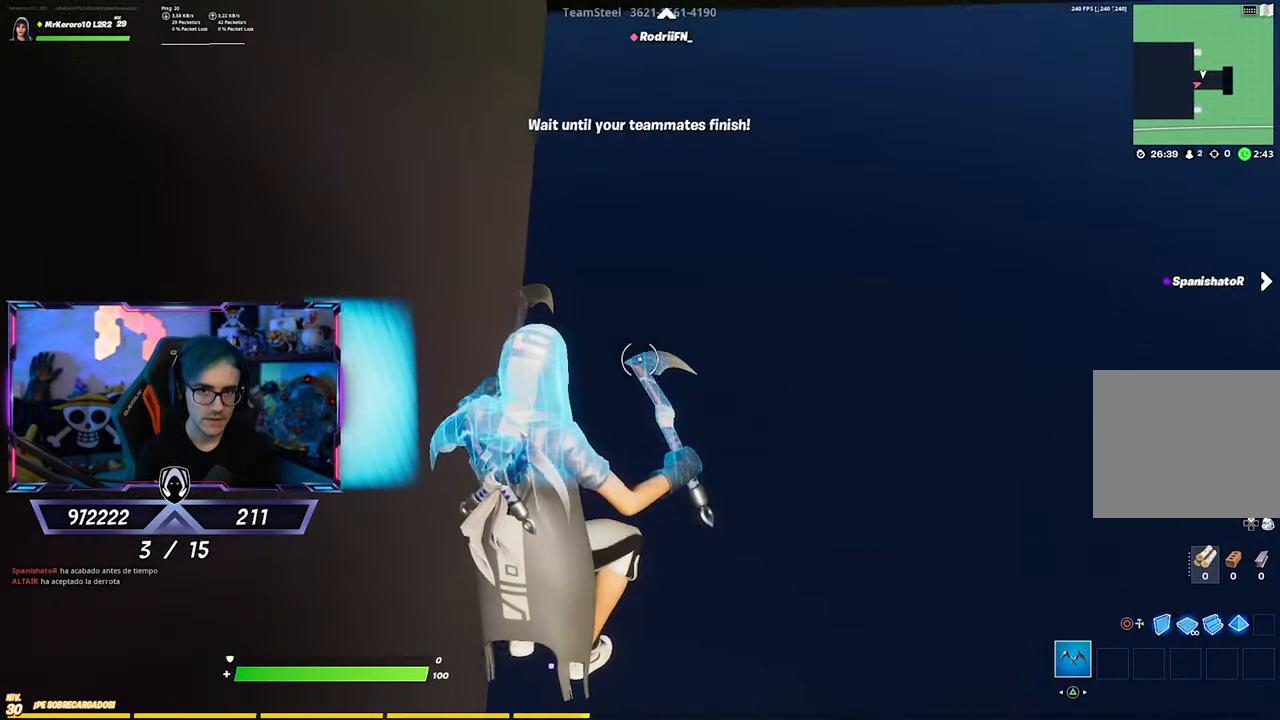
{"buttons": [], "left_stick": "center", "right_stick": "center", "events": [[50, "left_stick", "center"]]}